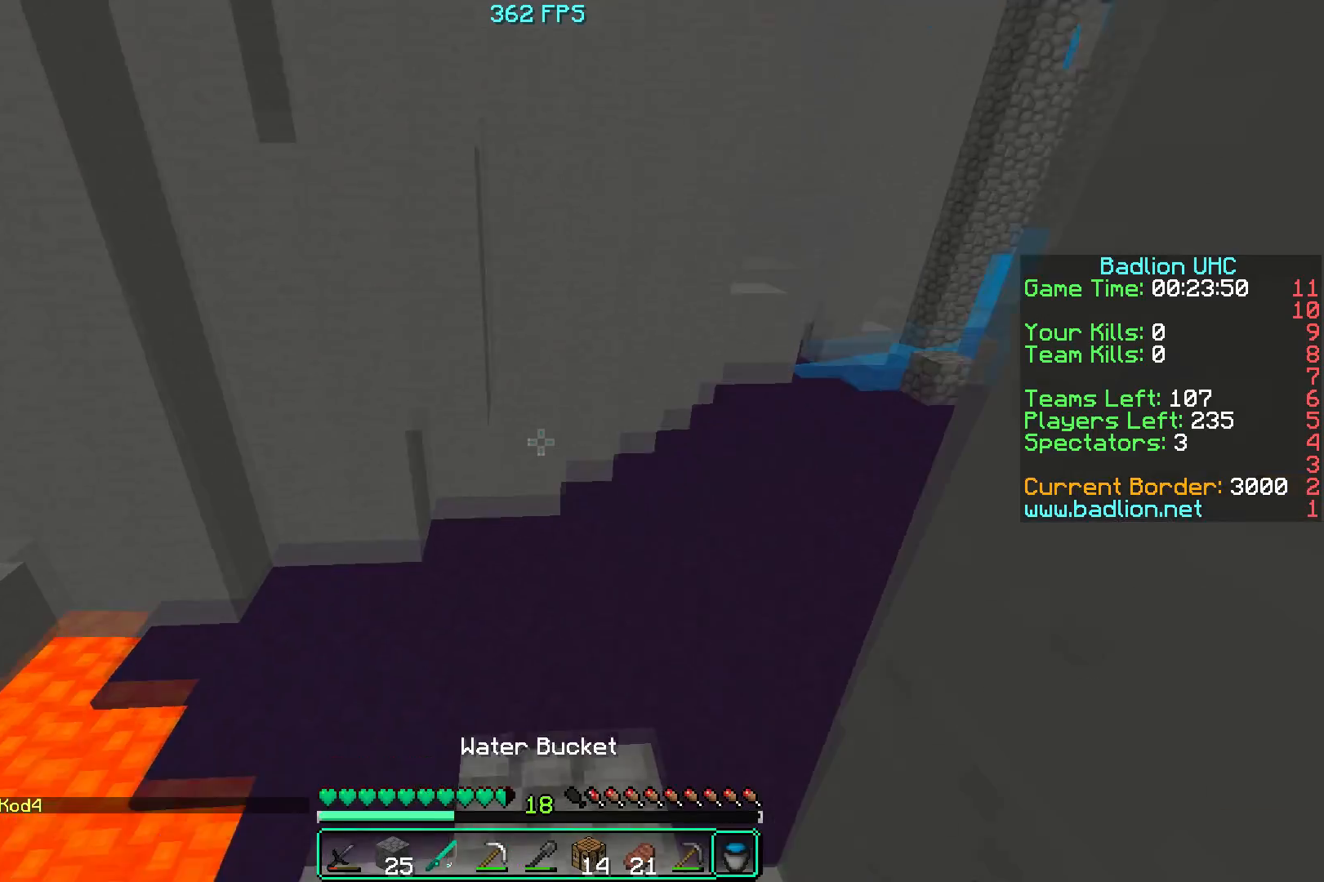
Gameplay with keyboard and mouse; each line is a JSON object with the keys and mouse buttons held at the frame after it. "events" lists presses ("down") and releases ("up") of "a", "d", "s", "w", "mouse_left" and "mouse_right" between this image and that frame as [ms after this image, input, new state], when the widget could be followed in between. "mouse_left", "mouse_right" = the "left", "right" buttons of the "mouse" list. No other keys are recorded. Fast repeated clicks can show as one long hold. Mouse movement is not recorded.
{"keys": ["d", "w"], "mouse": ["left"], "events": [[117, "mouse_left", "up"], [334, "mouse_left", "down"], [417, "d", "down"]]}
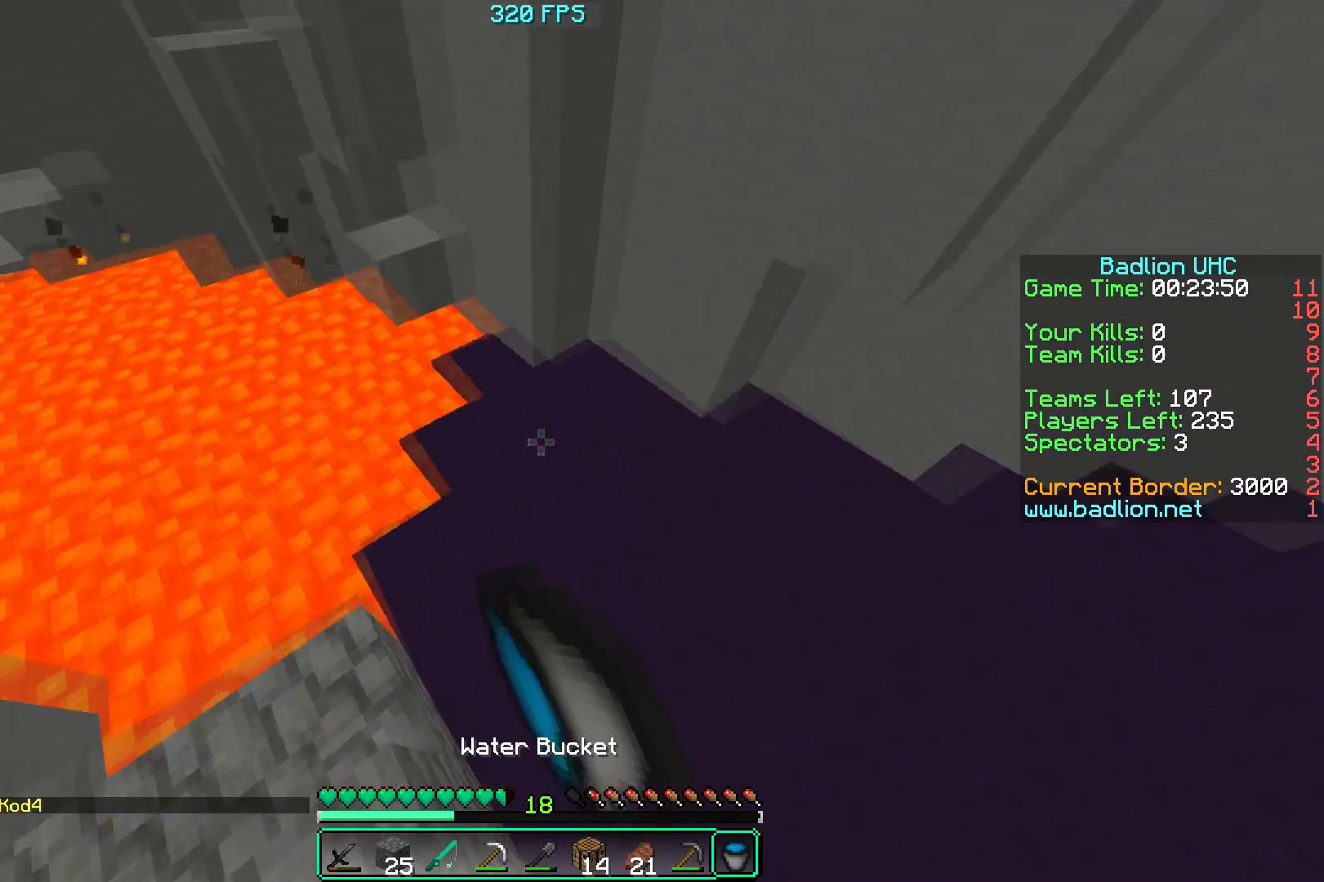
{"keys": ["d", "s"], "mouse": ["left"], "events": [[251, "mouse_right", "down"], [334, "w", "up"], [401, "mouse_right", "up"], [417, "s", "down"]]}
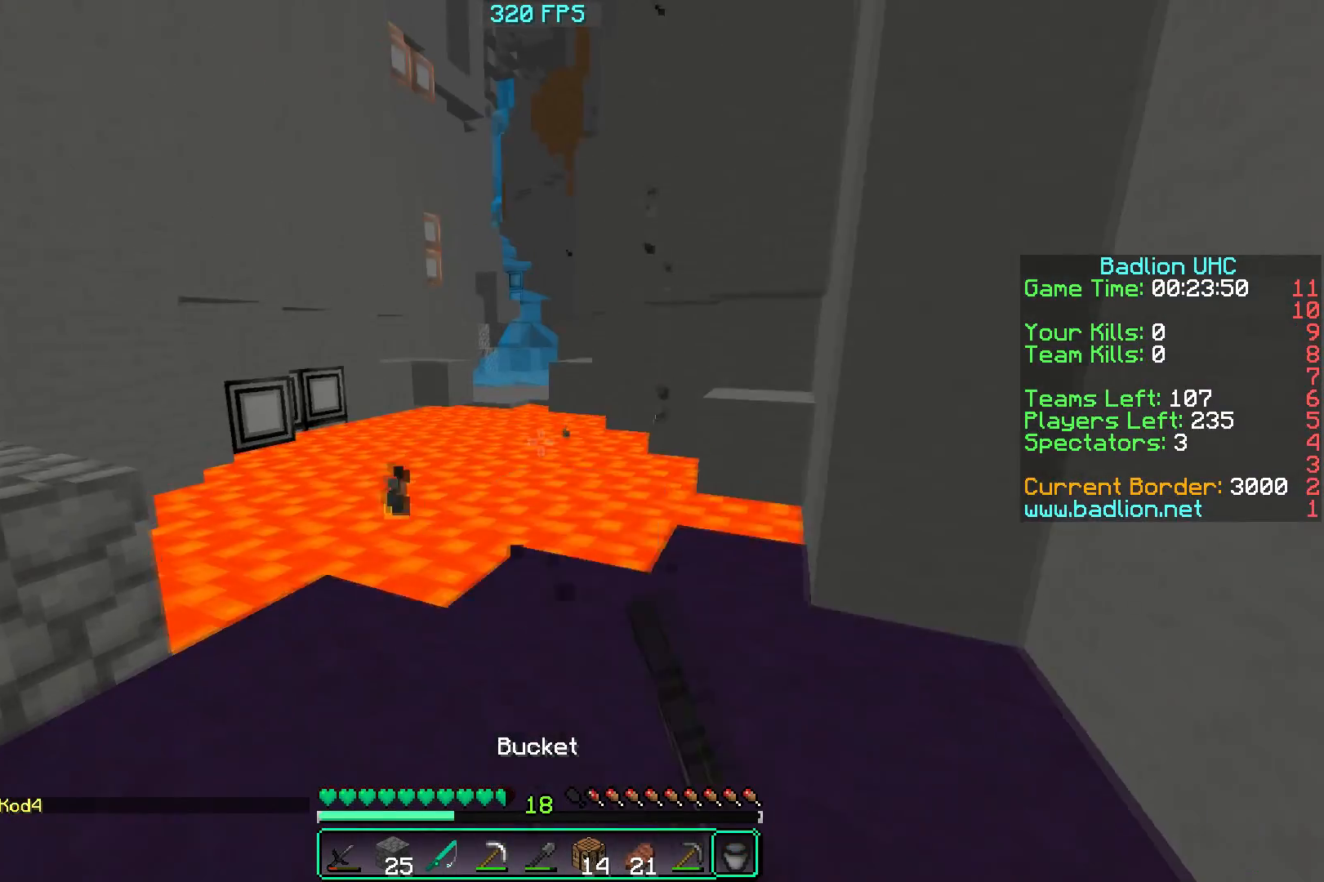
{"keys": [], "mouse": ["left"], "events": [[67, "d", "up"], [384, "s", "up"]]}
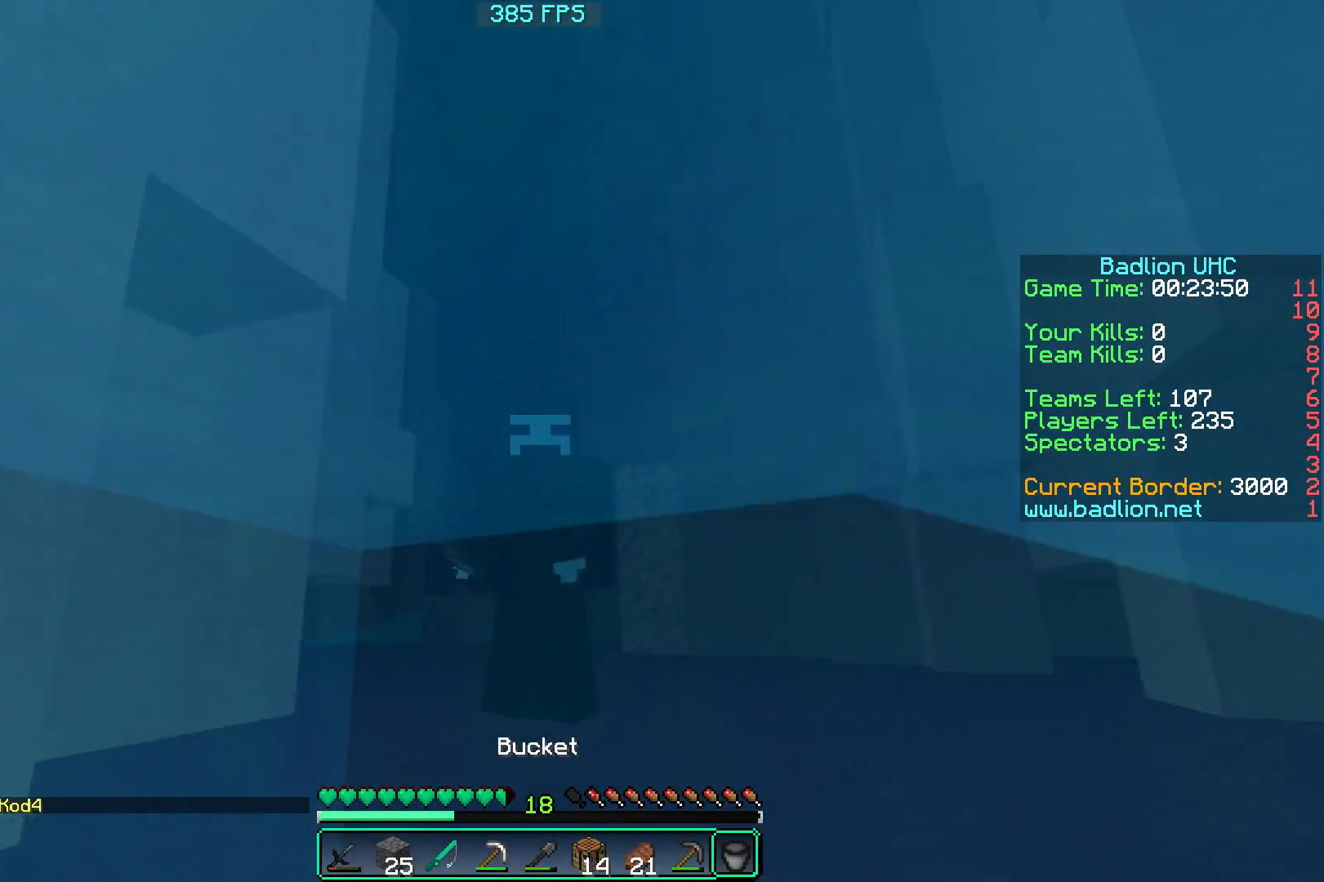
{"keys": ["w"], "mouse": [], "events": [[17, "w", "down"], [134, "mouse_right", "down"], [251, "mouse_right", "up"], [301, "mouse_left", "up"]]}
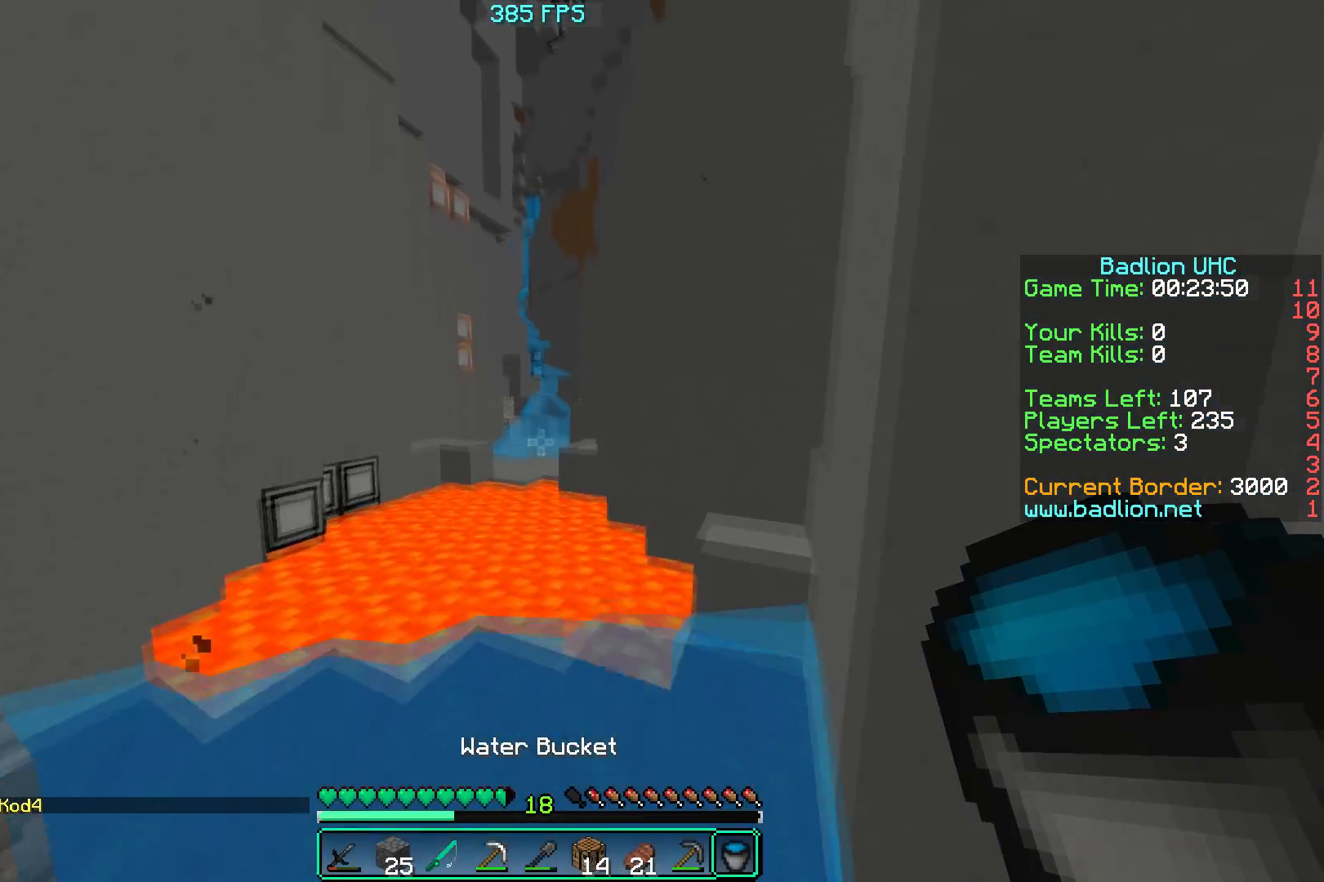
{"keys": [], "mouse": [], "events": [[284, "w", "up"]]}
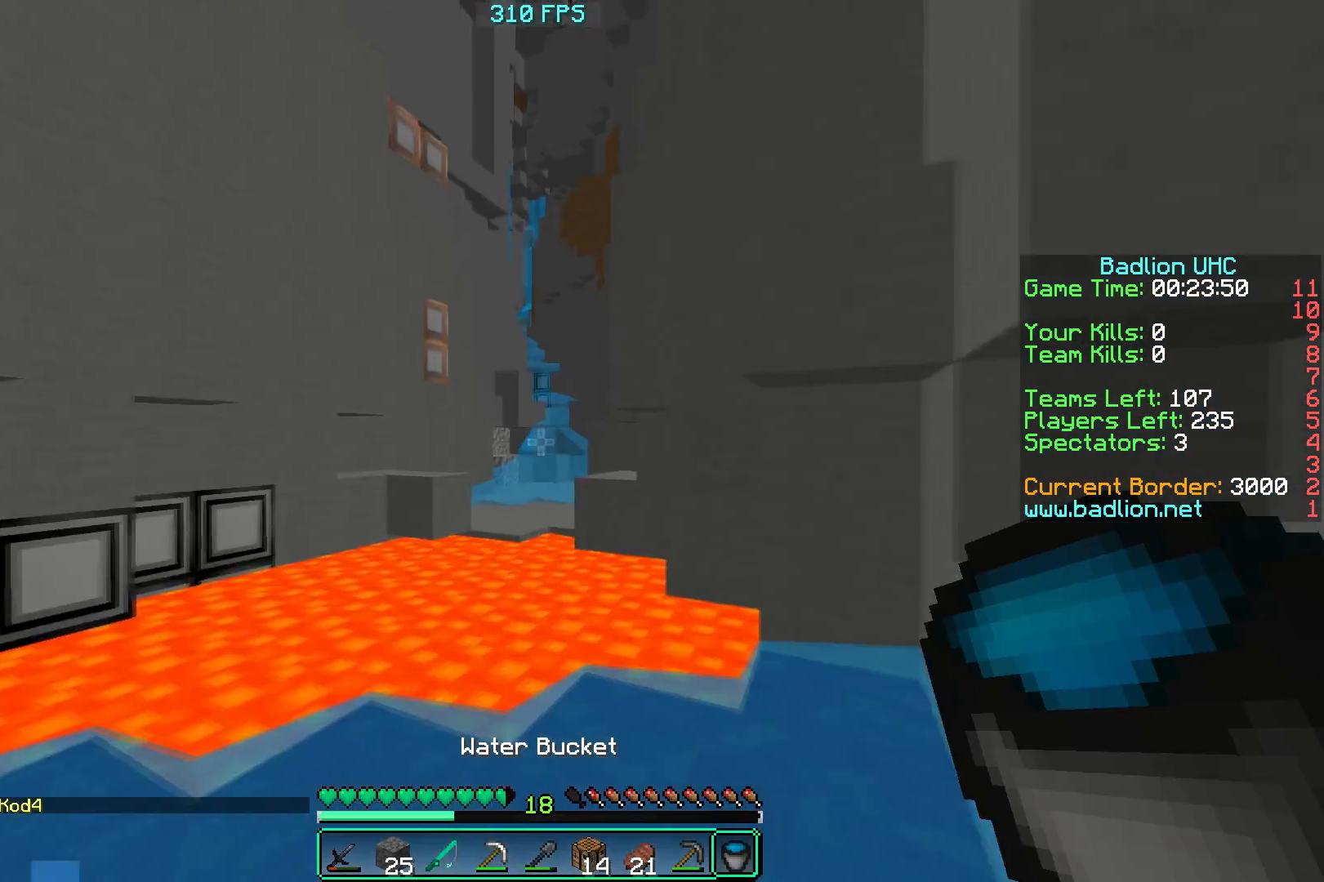
{"keys": ["w"], "mouse": [], "events": [[117, "w", "down"]]}
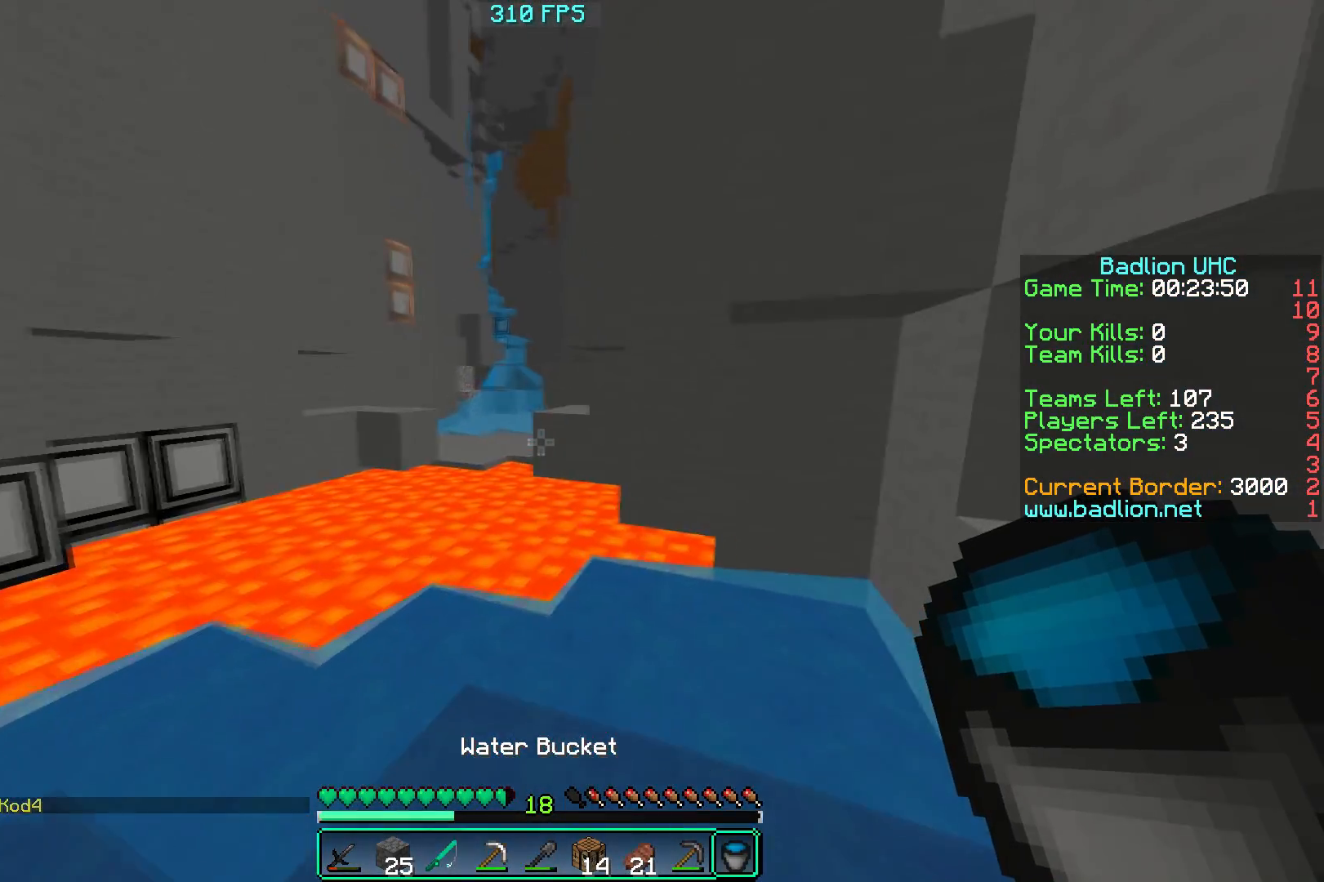
{"keys": ["w"], "mouse": ["left", "right"], "events": [[367, "mouse_left", "down"], [450, "mouse_right", "down"]]}
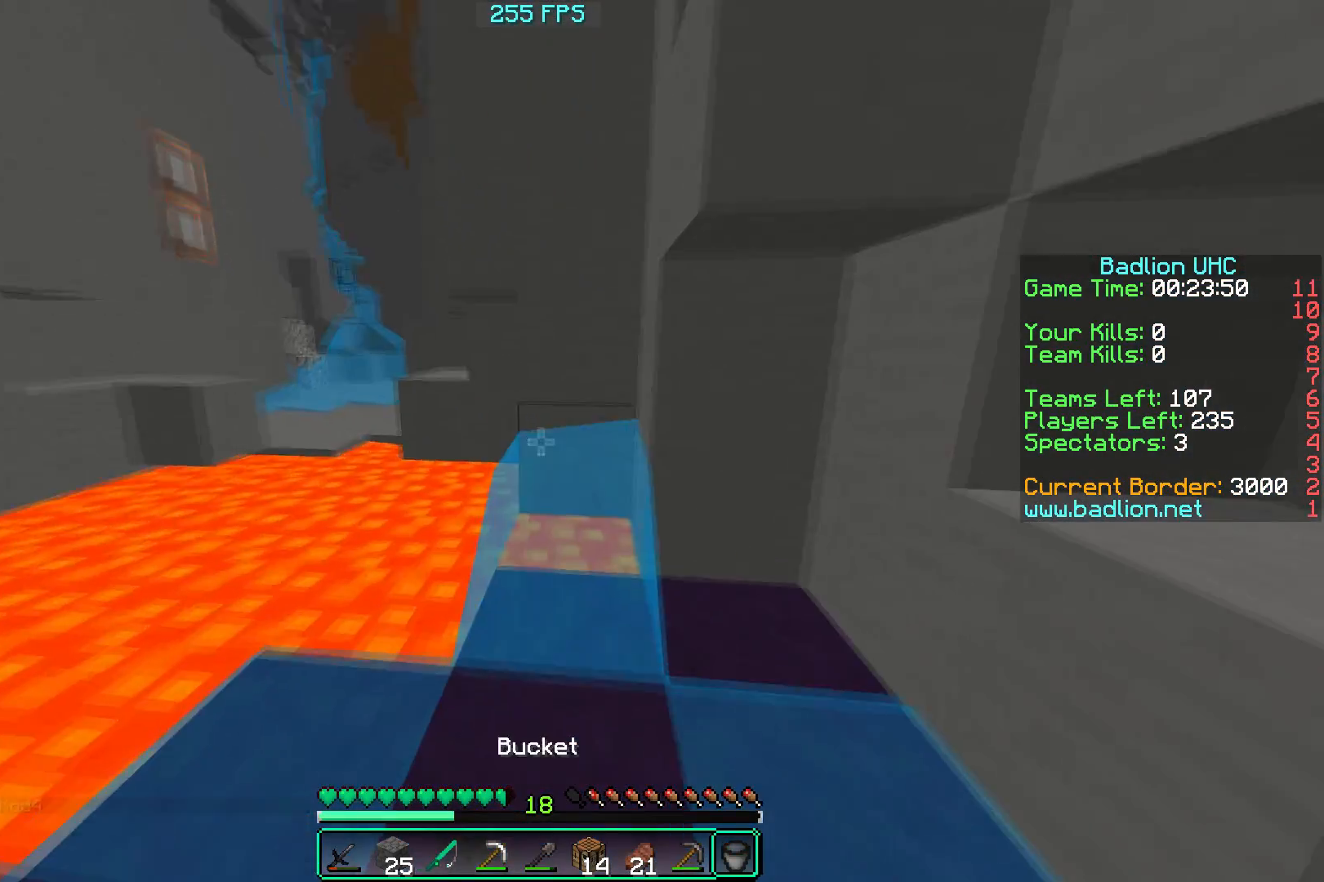
{"keys": ["a", "d", "s"], "mouse": ["left"], "events": [[17, "d", "down"], [34, "w", "up"], [67, "mouse_right", "up"], [234, "mouse_left", "up"], [234, "s", "down"], [468, "a", "down"], [501, "mouse_left", "down"]]}
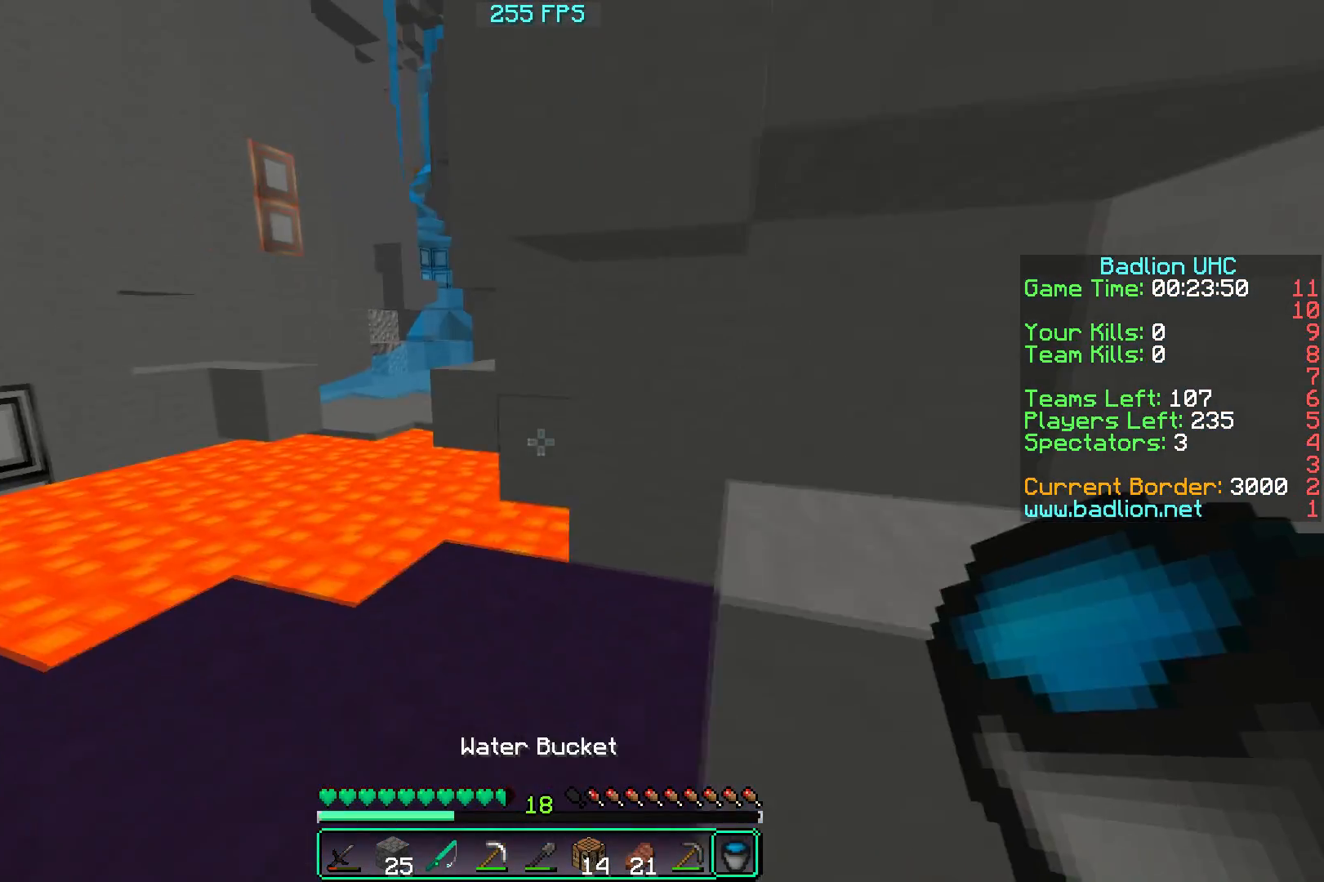
{"keys": [], "mouse": [], "events": [[33, "d", "up"], [33, "mouse_right", "down"], [117, "a", "up"], [133, "s", "up"], [183, "mouse_right", "up"], [250, "mouse_left", "up"], [317, "w", "down"], [484, "w", "up"]]}